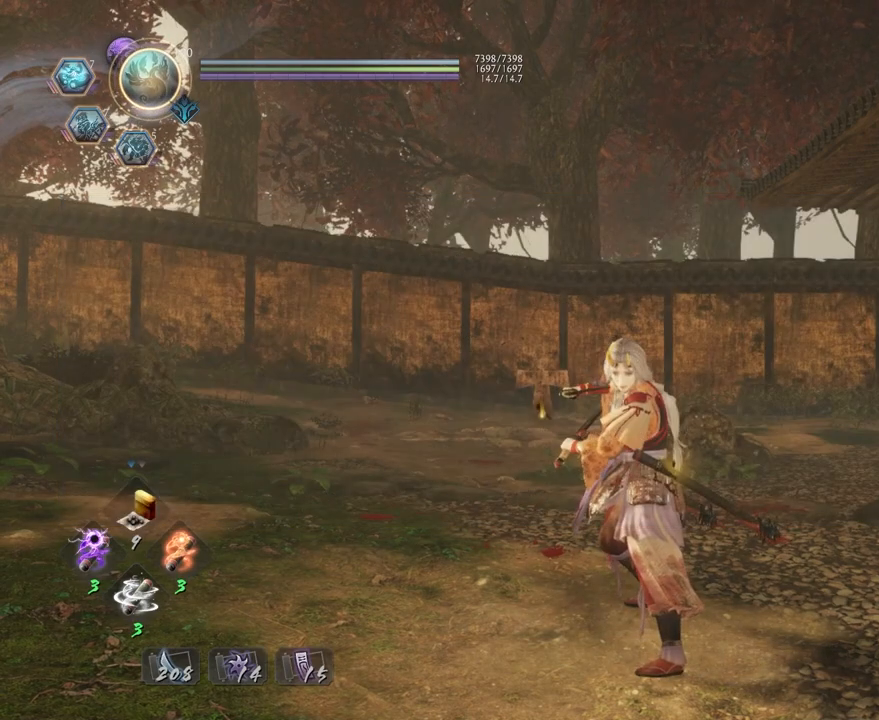
Gameplay with a controller (PlayStation layout); each line is a JSON object with the inputs held at the frame after it. "events" lists button and stick changes between this image and that frame as [ms after this image, input, new state], when the widget could be followed in between.
{"buttons": [], "left_stick": "center", "right_stick": "center", "events": [[83, "TOUCHPAD", "down"], [233, "TOUCHPAD", "up"]]}
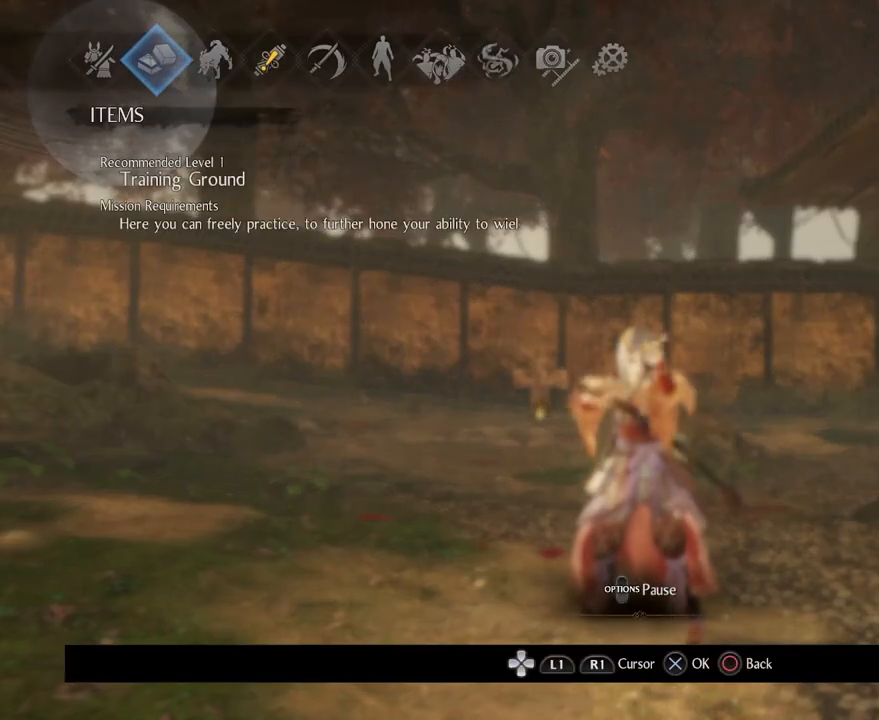
{"buttons": [], "left_stick": "center", "right_stick": "center", "events": [[200, "DPAD_LEFT", "down"], [300, "DPAD_LEFT", "up"]]}
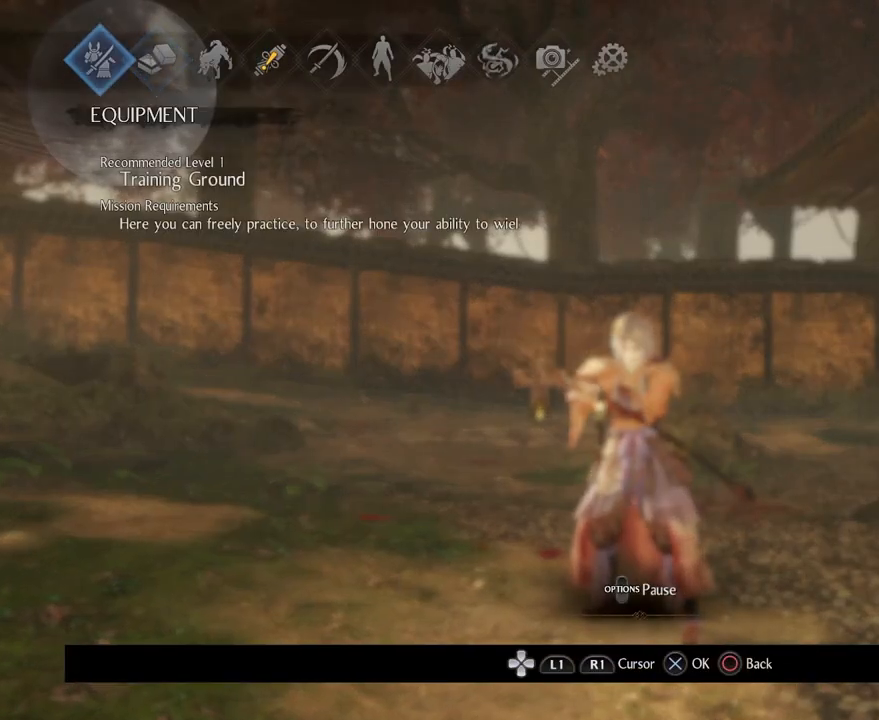
{"buttons": [], "left_stick": "center", "right_stick": "center", "events": [[67, "CROSS", "down"], [283, "CROSS", "up"]]}
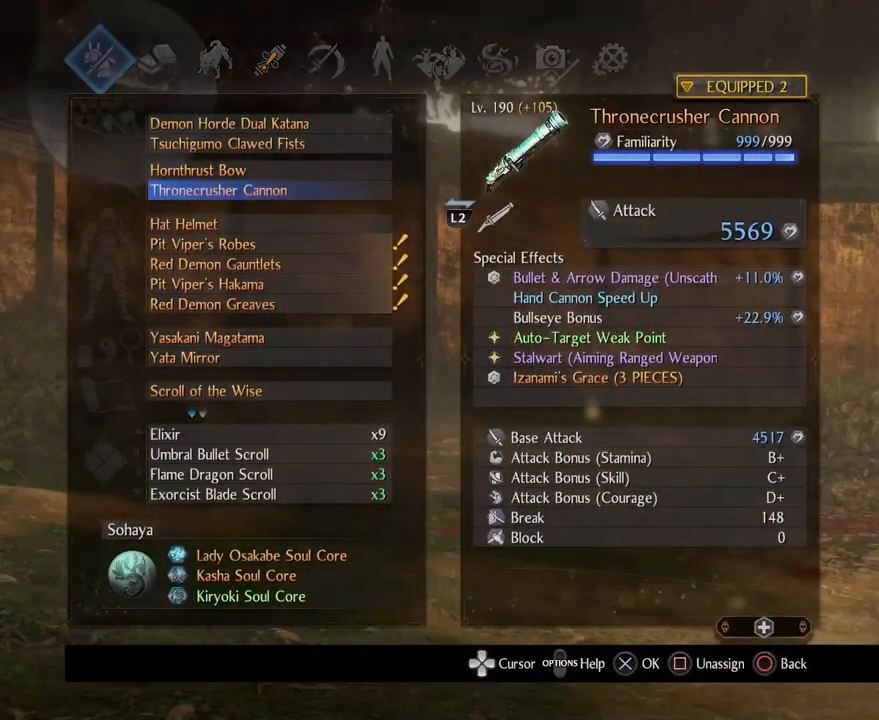
{"buttons": [], "left_stick": "center", "right_stick": "center", "events": []}
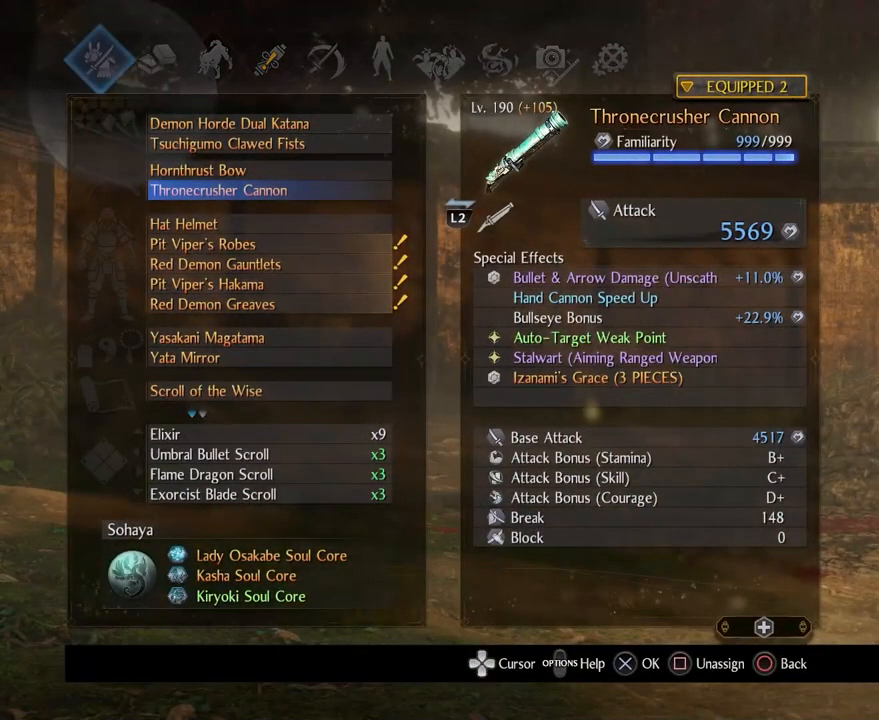
{"buttons": [], "left_stick": "center", "right_stick": "center", "events": [[33, "DPAD_UP", "down"], [117, "DPAD_UP", "up"], [233, "DPAD_UP", "down"], [350, "DPAD_UP", "up"]]}
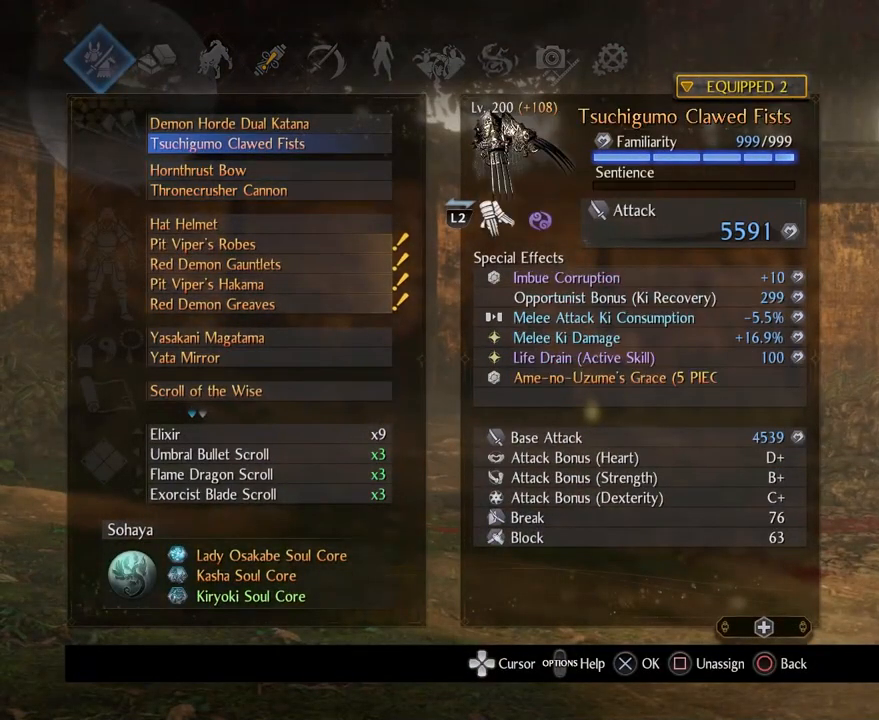
{"buttons": [], "left_stick": "center", "right_stick": "center", "events": [[167, "DPAD_UP", "down"], [267, "DPAD_UP", "up"]]}
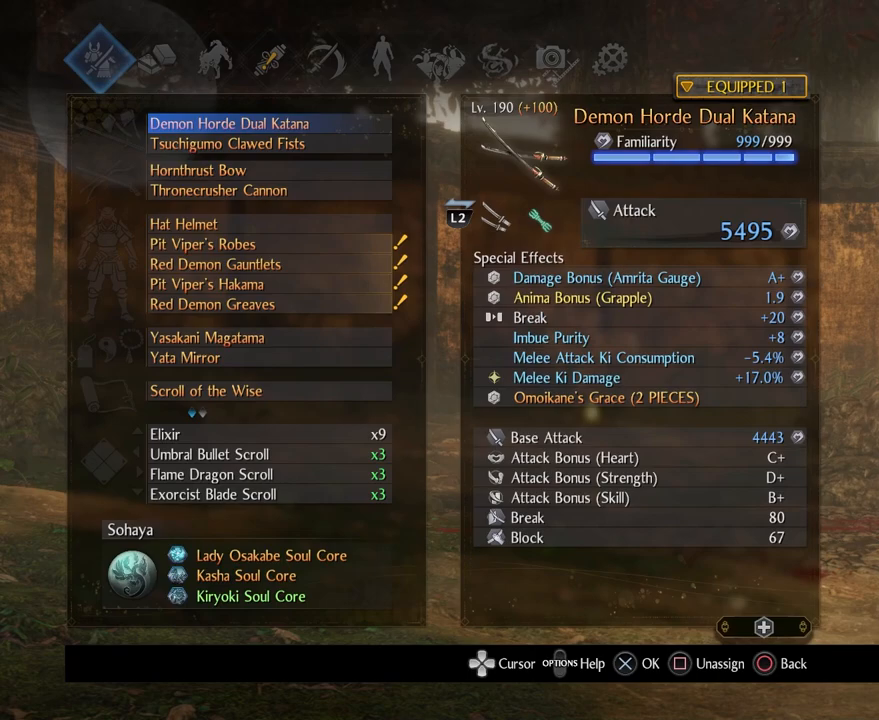
{"buttons": [], "left_stick": "center", "right_stick": "center", "events": []}
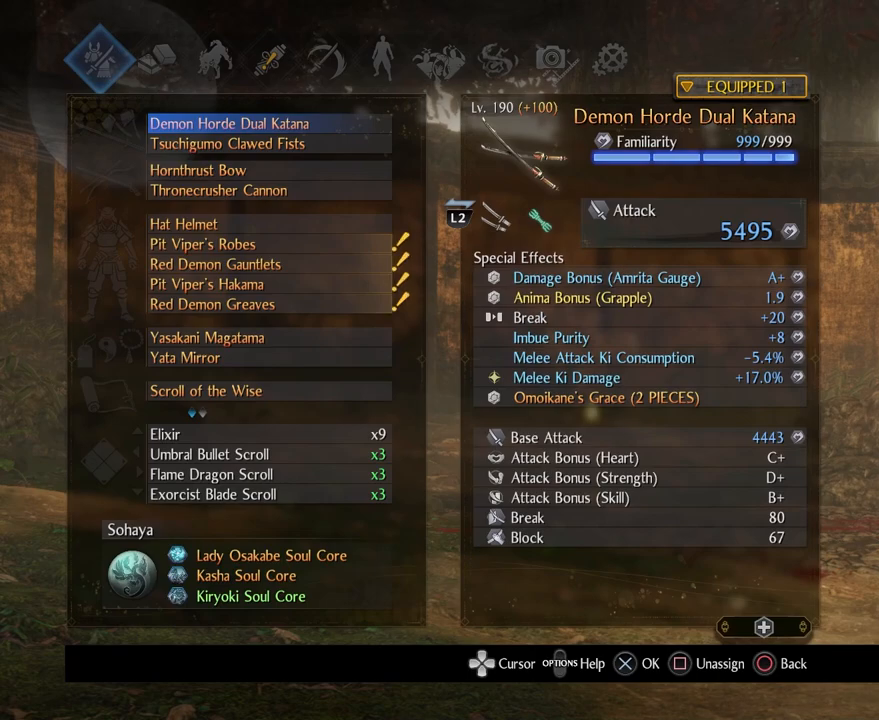
{"buttons": [], "left_stick": "center", "right_stick": "center", "events": []}
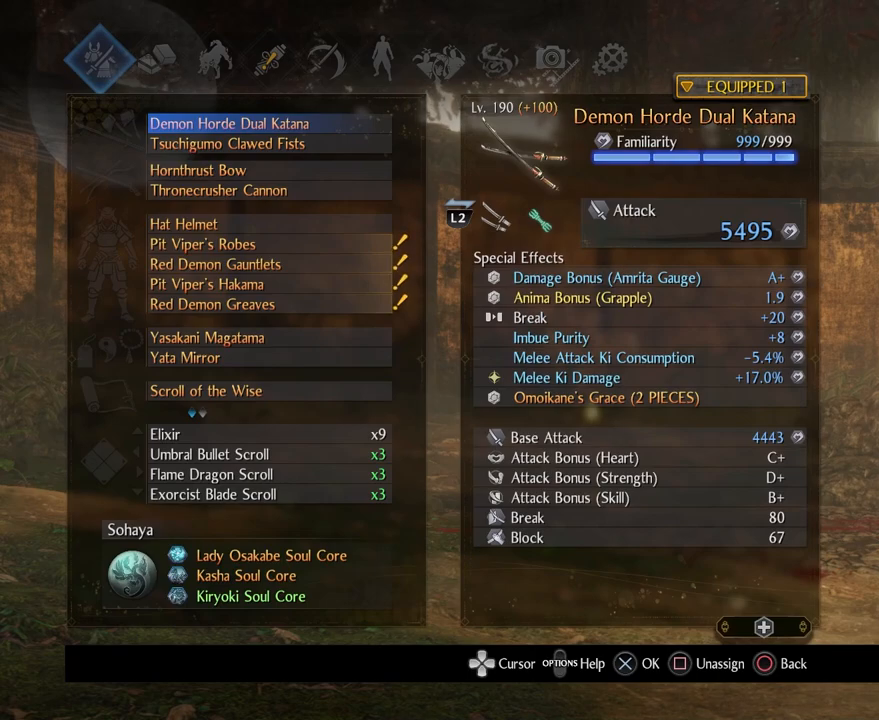
{"buttons": [], "left_stick": "center", "right_stick": "center", "events": []}
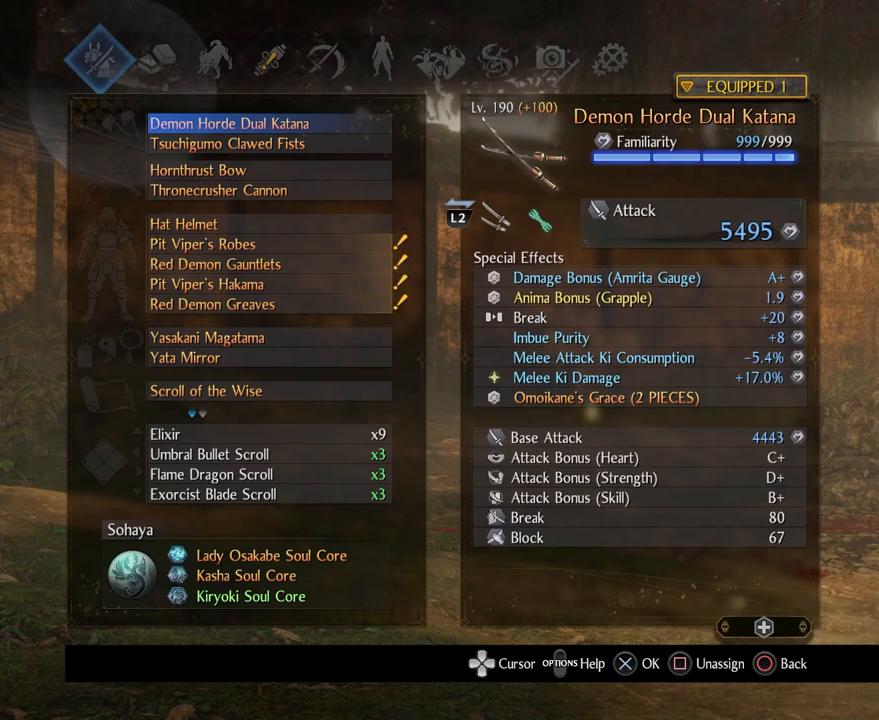
{"buttons": [], "left_stick": "center", "right_stick": "center", "events": []}
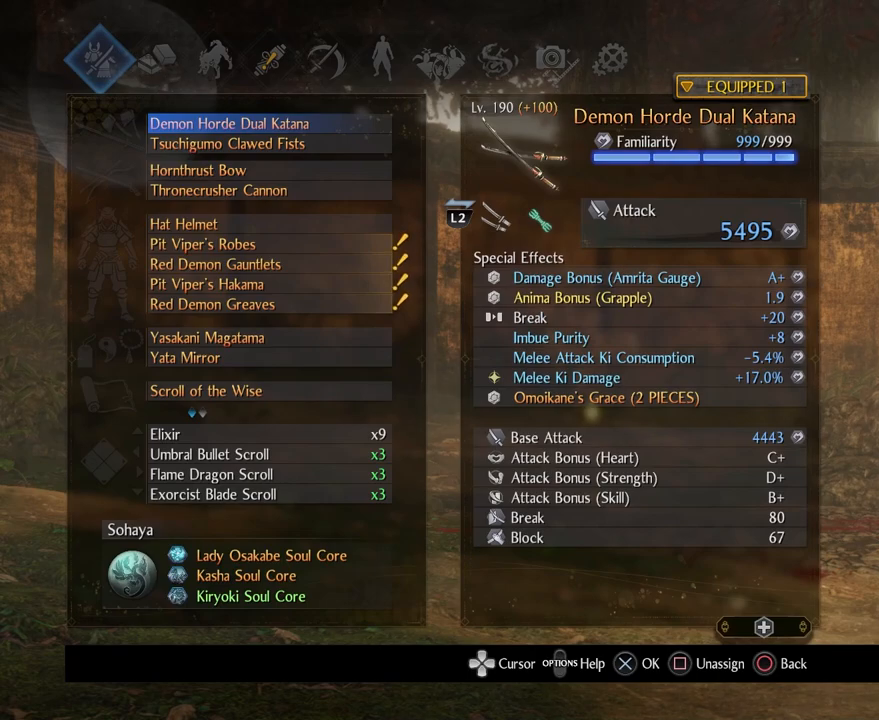
{"buttons": ["DPAD_DOWN"], "left_stick": "center", "right_stick": "center", "events": [[183, "START", "down"], [350, "START", "up"], [400, "DPAD_DOWN", "down"]]}
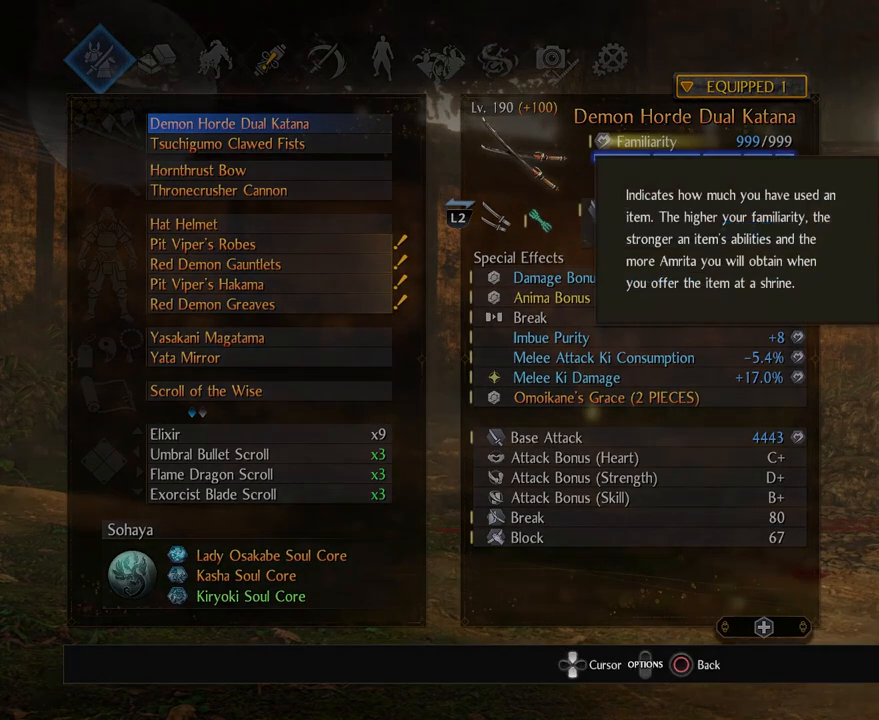
{"buttons": [], "left_stick": "center", "right_stick": "center", "events": [[450, "DPAD_DOWN", "up"]]}
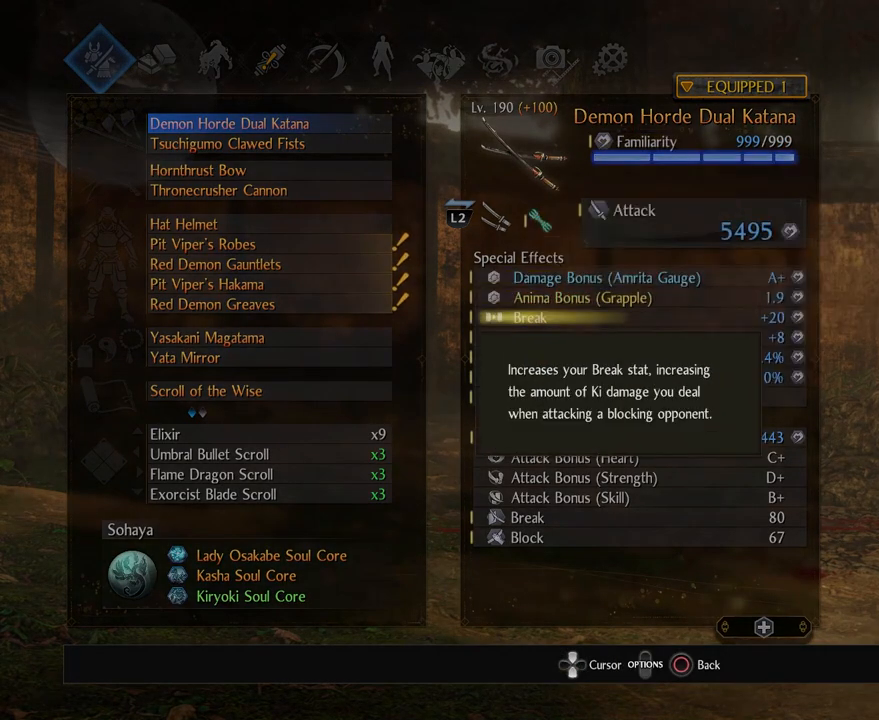
{"buttons": [], "left_stick": "center", "right_stick": "center", "events": [[317, "DPAD_UP", "down"], [400, "DPAD_UP", "up"]]}
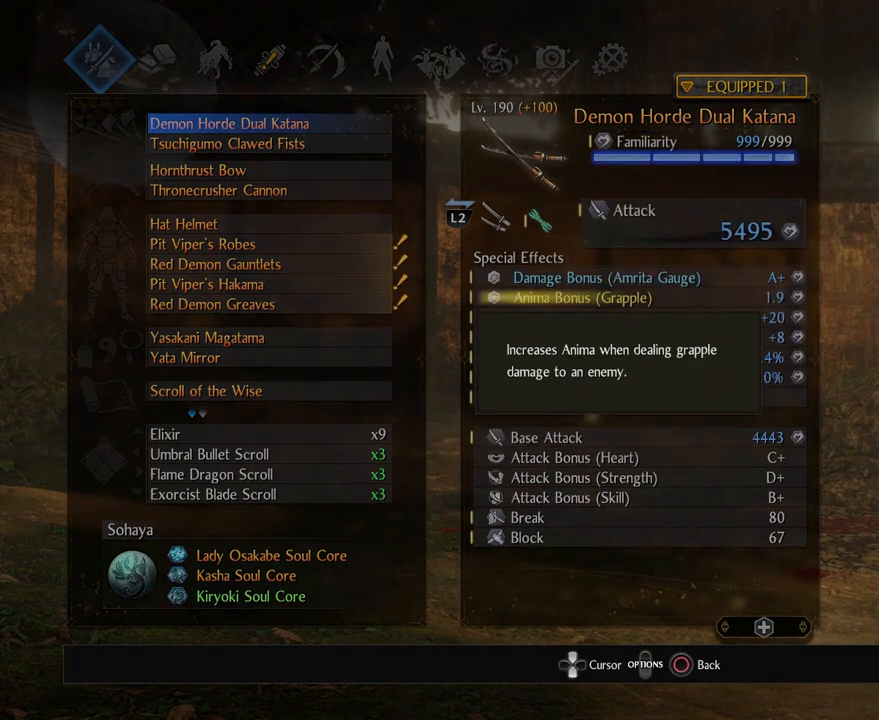
{"buttons": [], "left_stick": "center", "right_stick": "center", "events": []}
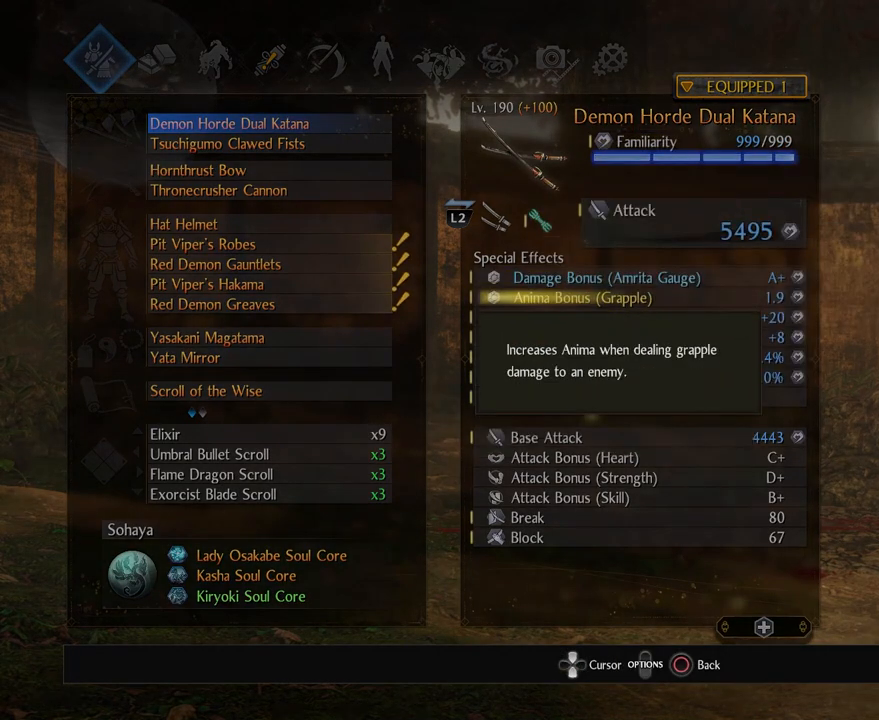
{"buttons": [], "left_stick": "center", "right_stick": "center", "events": []}
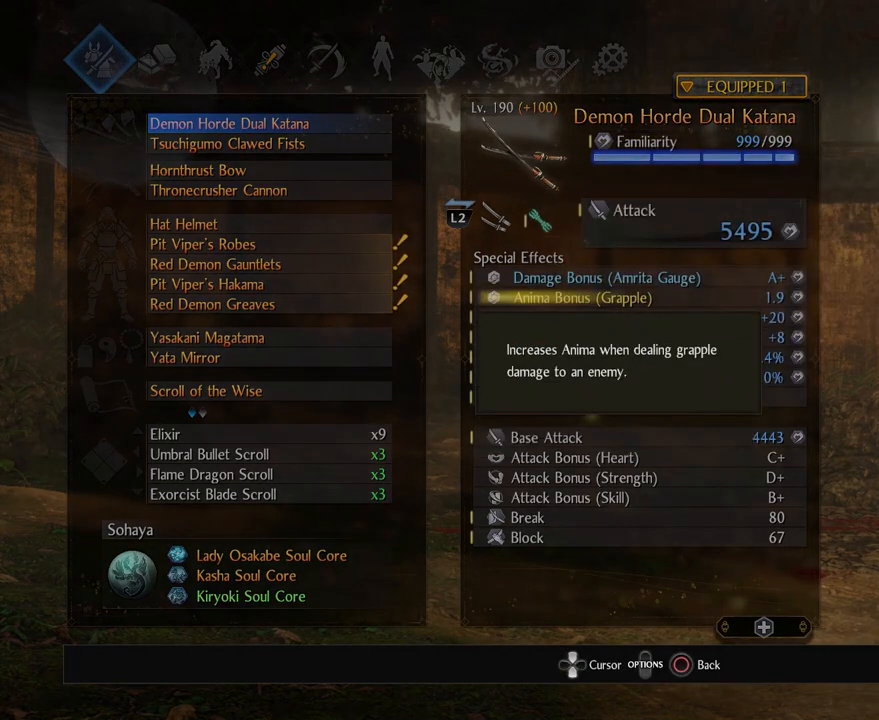
{"buttons": [], "left_stick": "center", "right_stick": "center", "events": []}
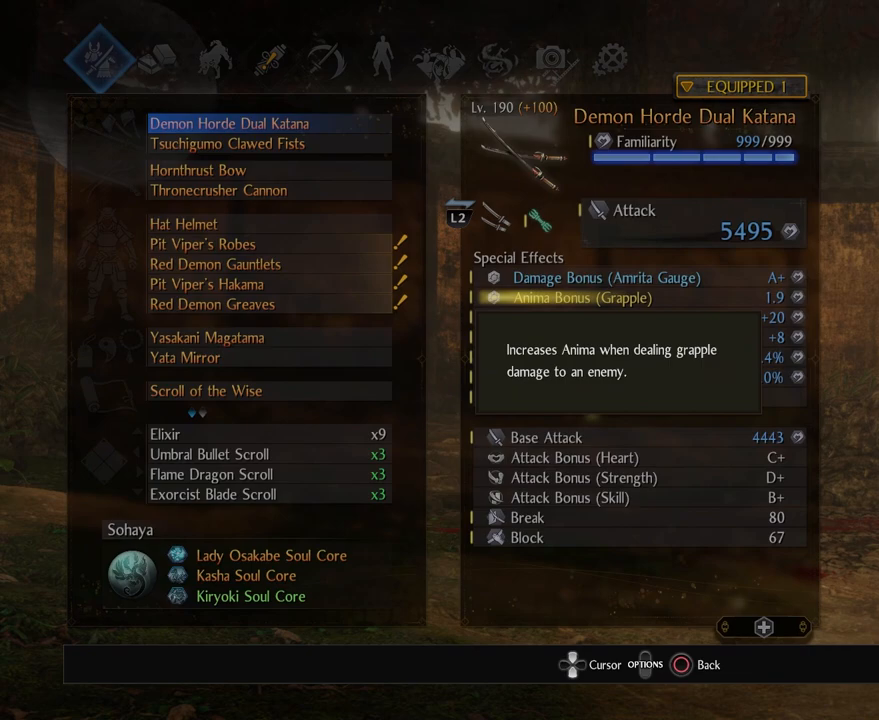
{"buttons": ["DPAD_DOWN"], "left_stick": "center", "right_stick": "center", "events": [[117, "DPAD_DOWN", "down"]]}